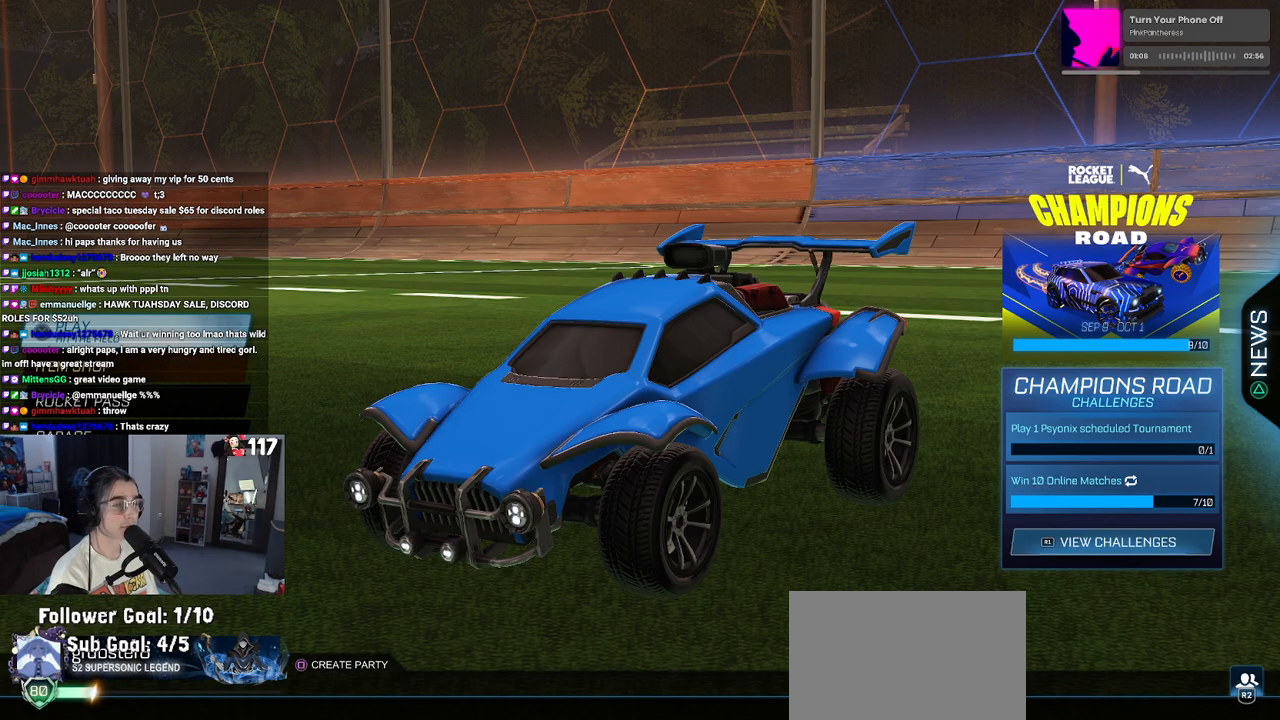
Gameplay with a controller (PlayStation layout); each line is a JSON object with the inputs held at the frame after it. "events" lists button and stick changes between this image and that frame as [ms after this image, input, new state], when the widget could be followed in between.
{"buttons": [], "left_stick": "center", "right_stick": "center", "events": [[200, "CROSS", "down"], [317, "CROSS", "up"]]}
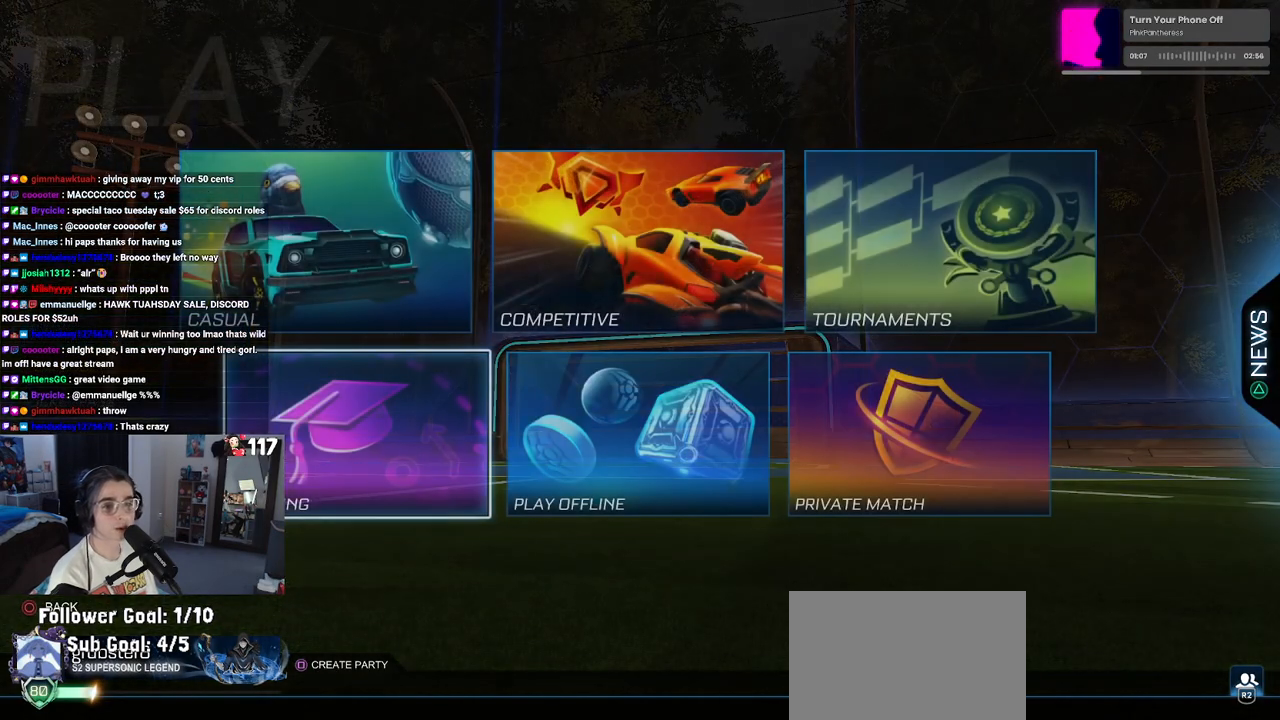
{"buttons": ["DPAD_UP"], "left_stick": "center", "right_stick": "center", "events": [[67, "DPAD_DOWN", "down"], [150, "DPAD_DOWN", "up"], [450, "DPAD_UP", "down"]]}
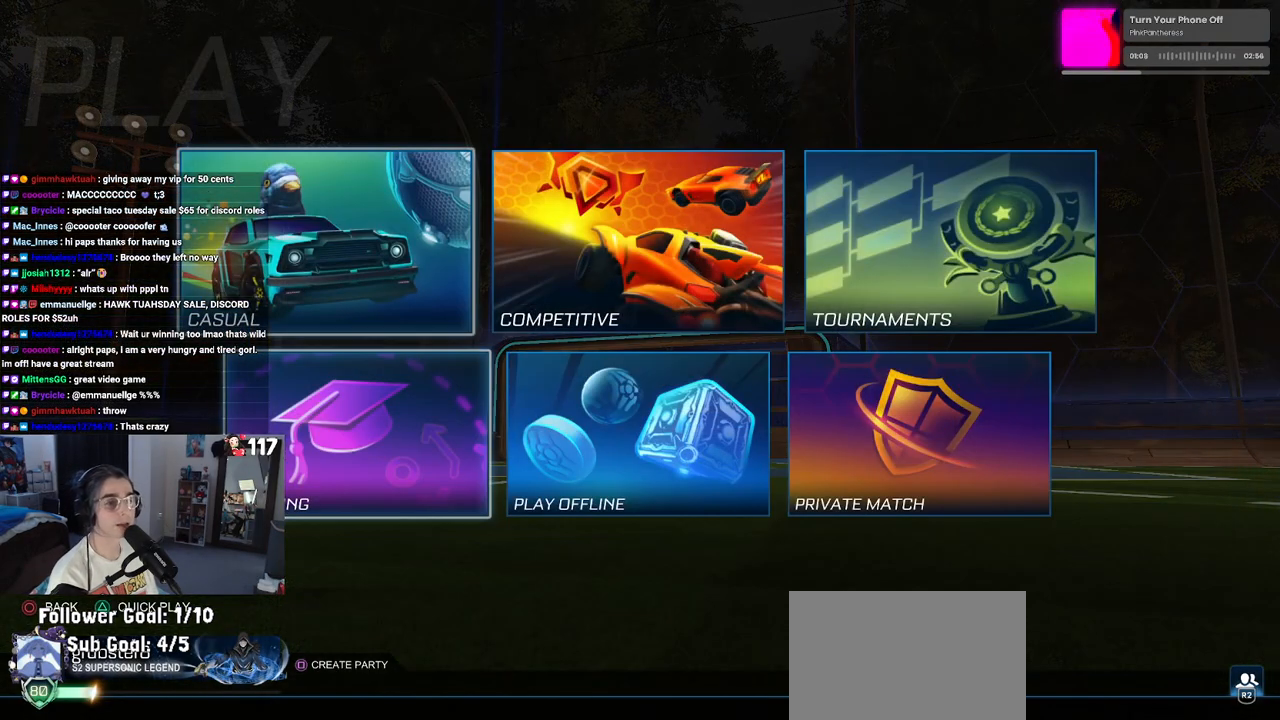
{"buttons": [], "left_stick": "center", "right_stick": "center", "events": [[33, "DPAD_UP", "up"], [217, "DPAD_DOWN", "down"], [283, "DPAD_DOWN", "up"], [400, "CROSS", "down"], [483, "CROSS", "up"]]}
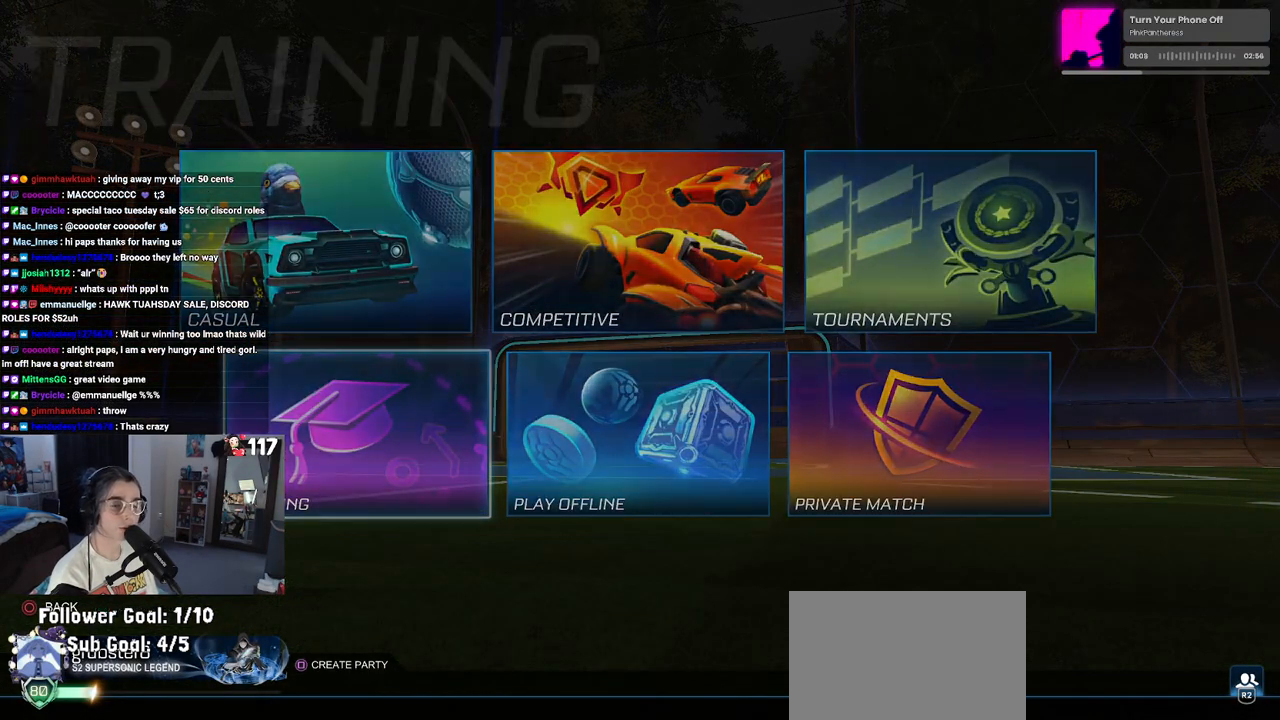
{"buttons": [], "left_stick": "center", "right_stick": "center", "events": []}
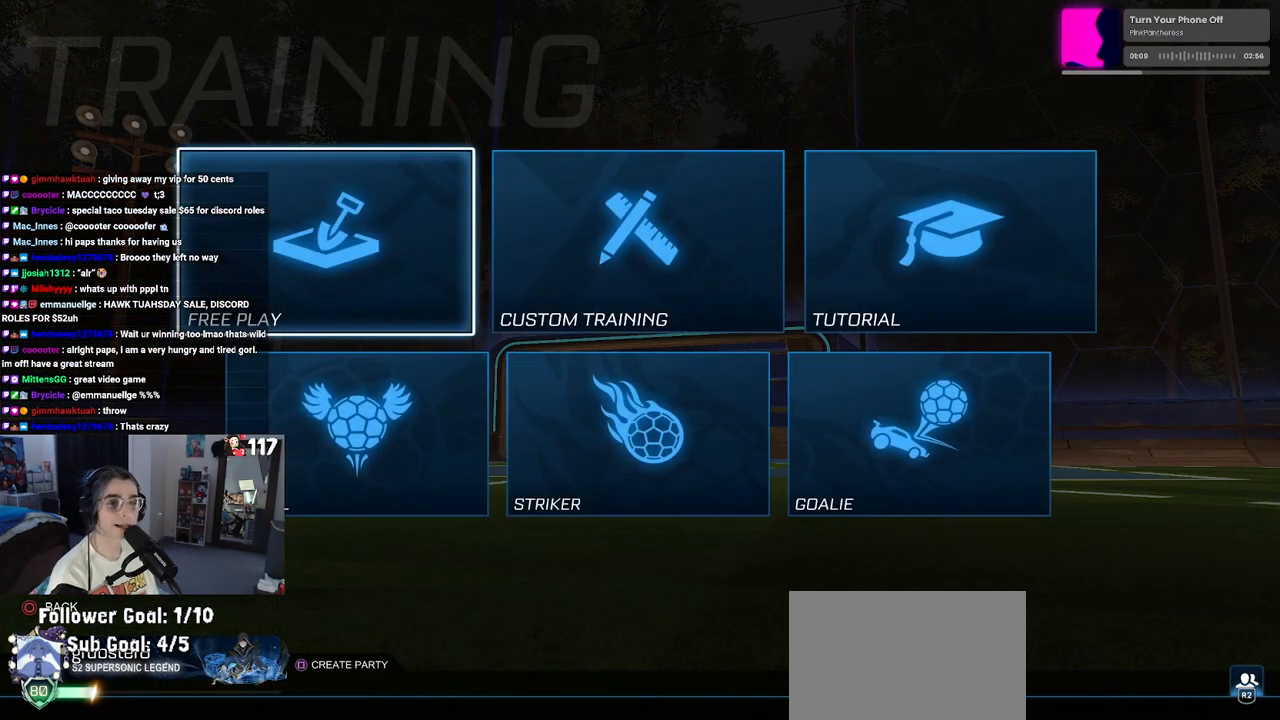
{"buttons": [], "left_stick": "center", "right_stick": "center", "events": [[83, "CROSS", "down"], [183, "CROSS", "up"]]}
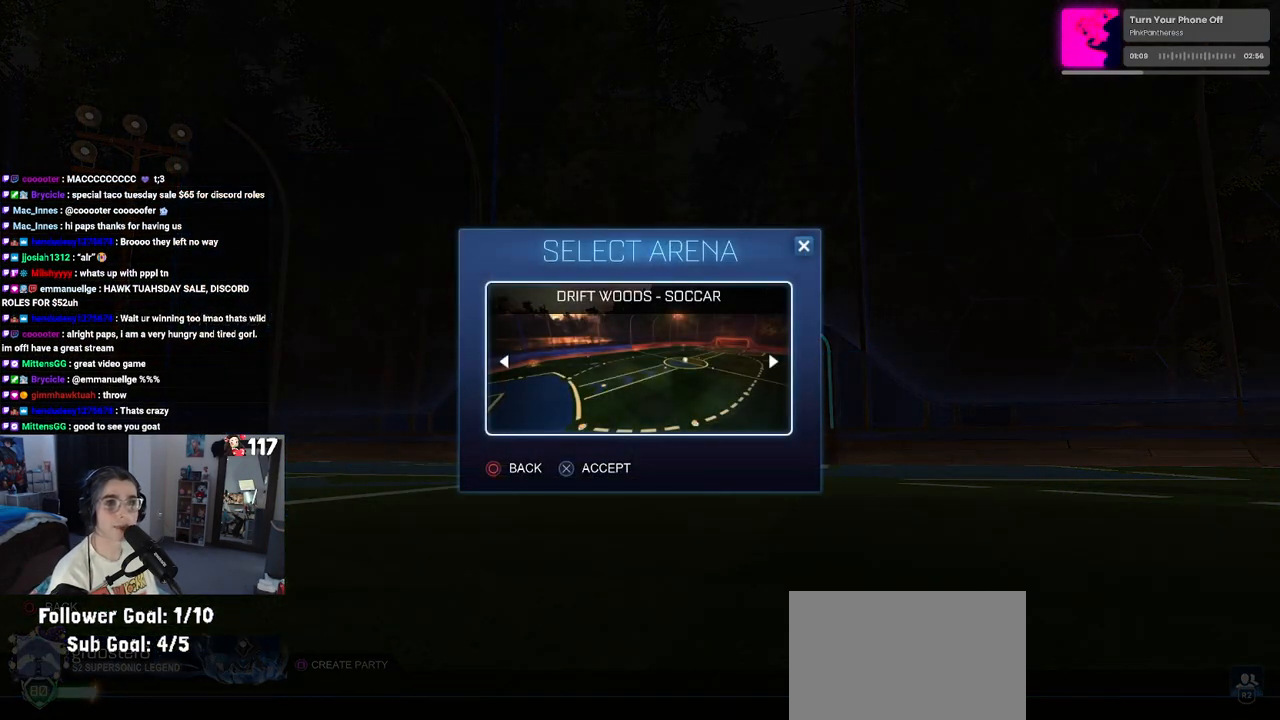
{"buttons": [], "left_stick": "center", "right_stick": "center", "events": []}
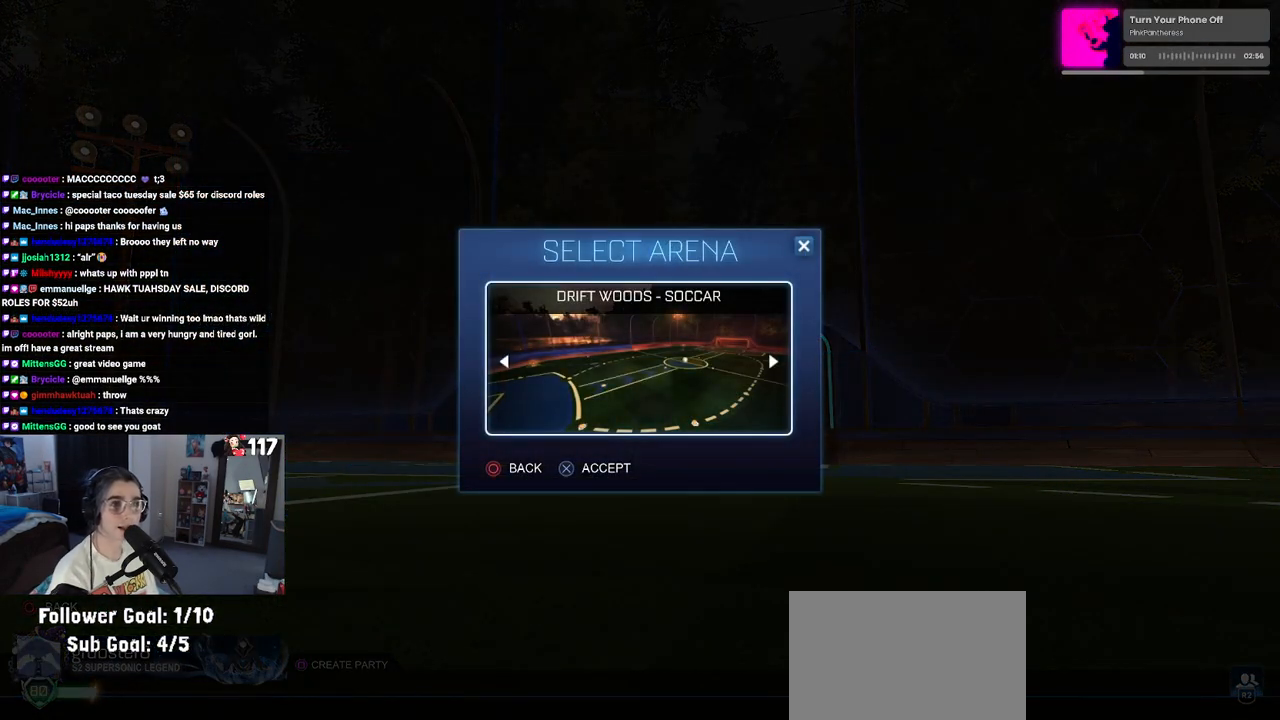
{"buttons": ["CROSS"], "left_stick": "center", "right_stick": "center", "events": [[133, "CROSS", "down"], [283, "CROSS", "up"], [383, "CROSS", "down"]]}
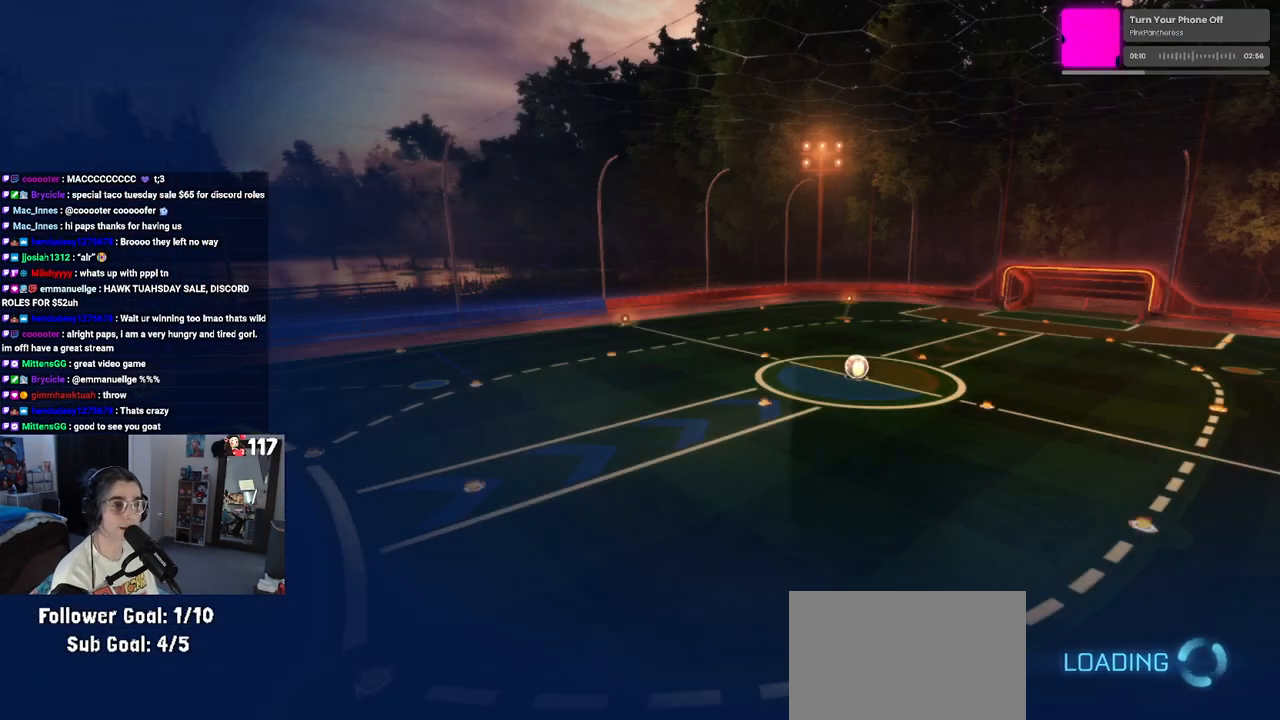
{"buttons": [], "left_stick": "center", "right_stick": "center", "events": [[33, "CROSS", "up"]]}
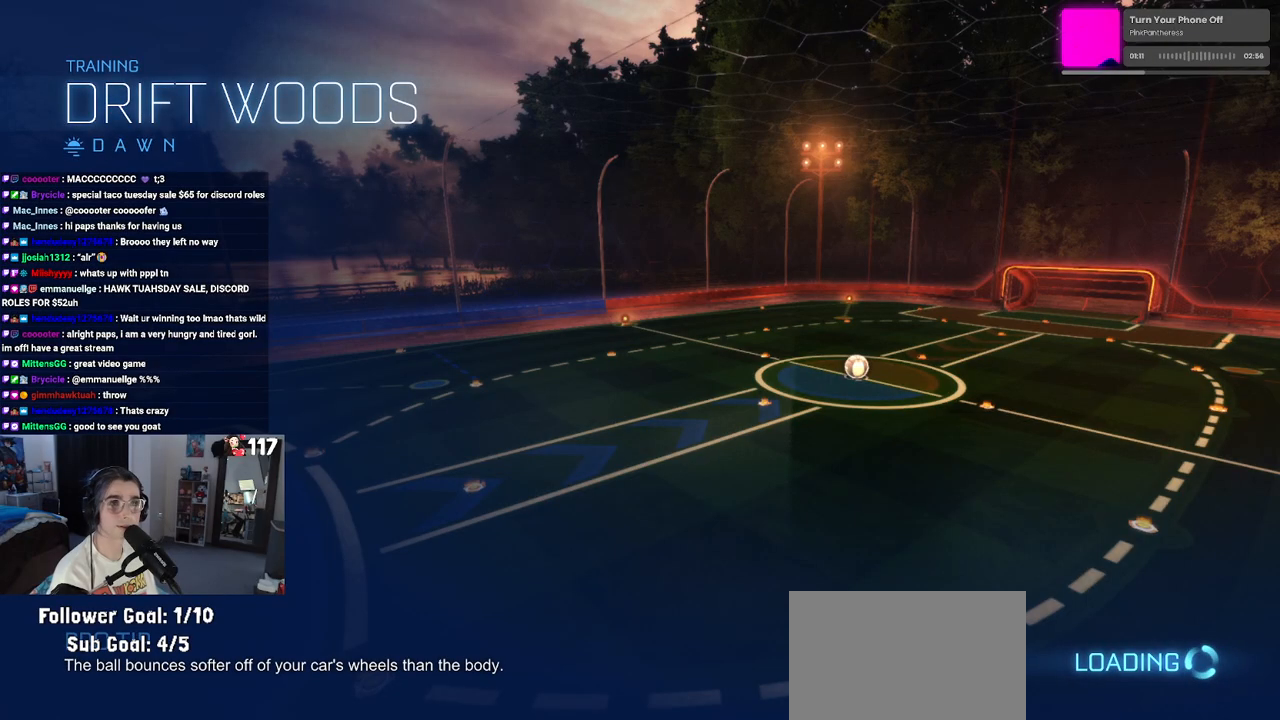
{"buttons": [], "left_stick": "center", "right_stick": "center", "events": []}
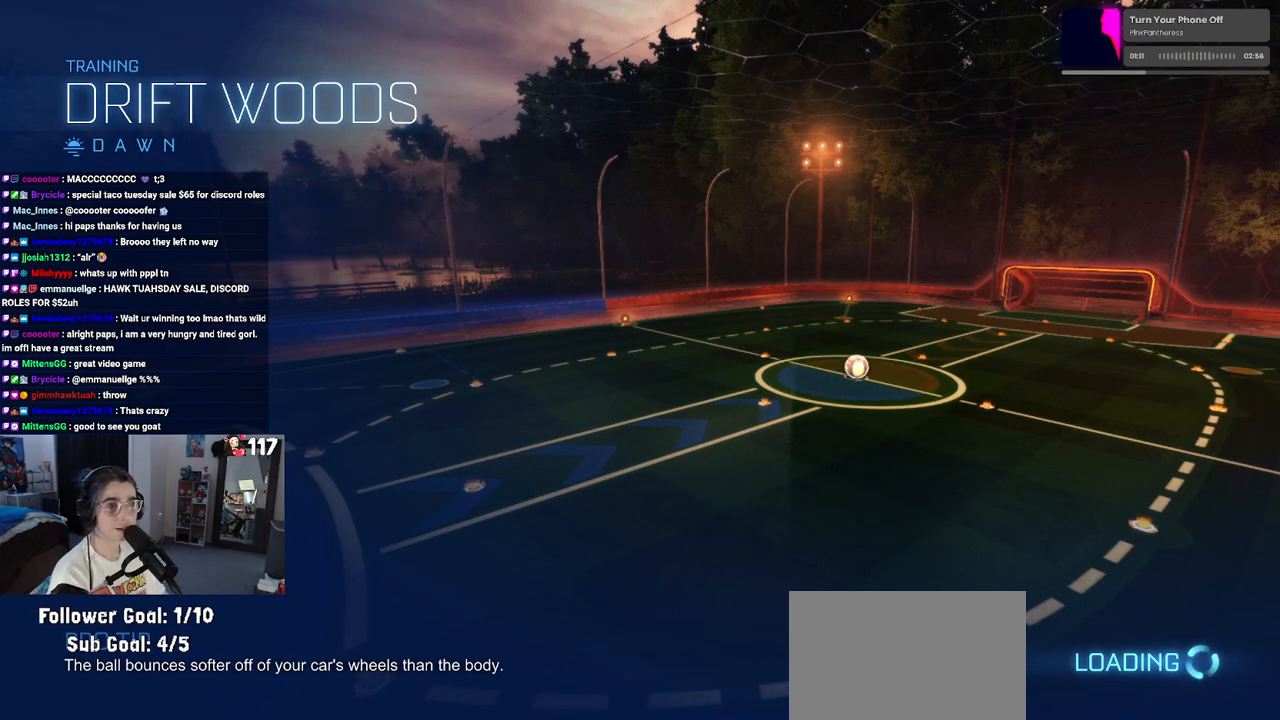
{"buttons": [], "left_stick": "center", "right_stick": "center", "events": []}
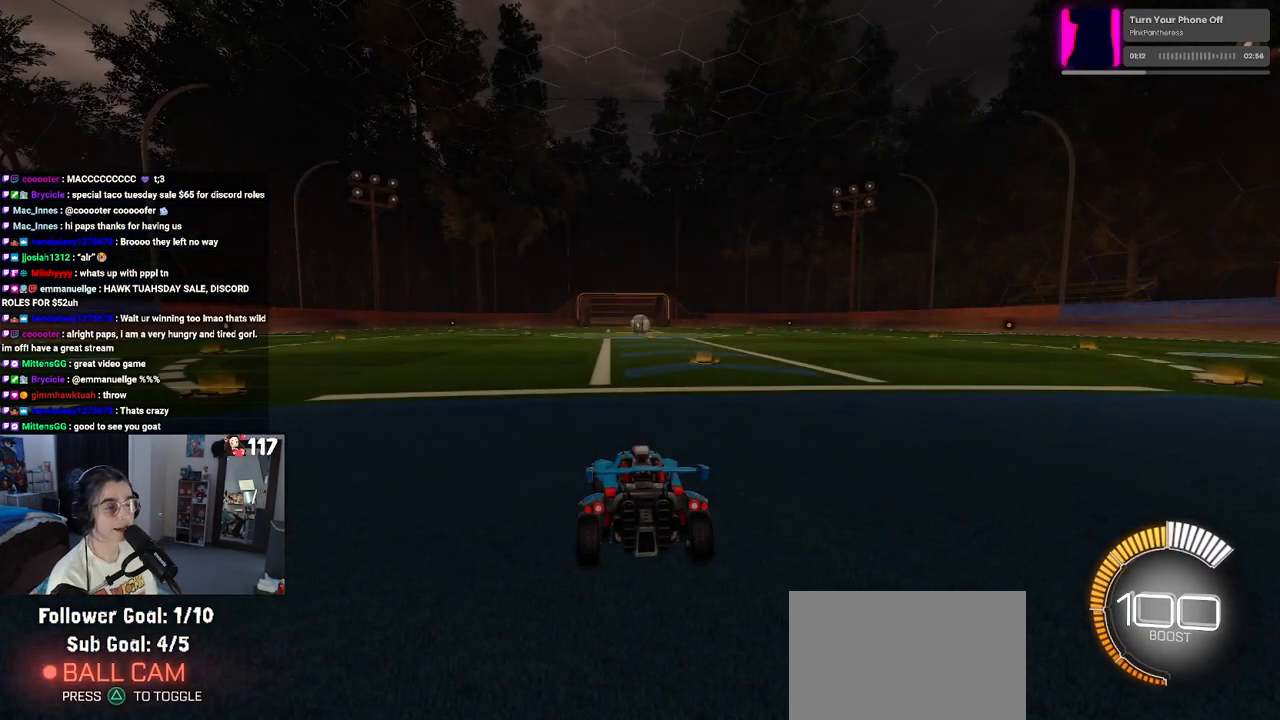
{"buttons": ["R2"], "left_stick": "center", "right_stick": "center", "events": [[483, "R2", "down"]]}
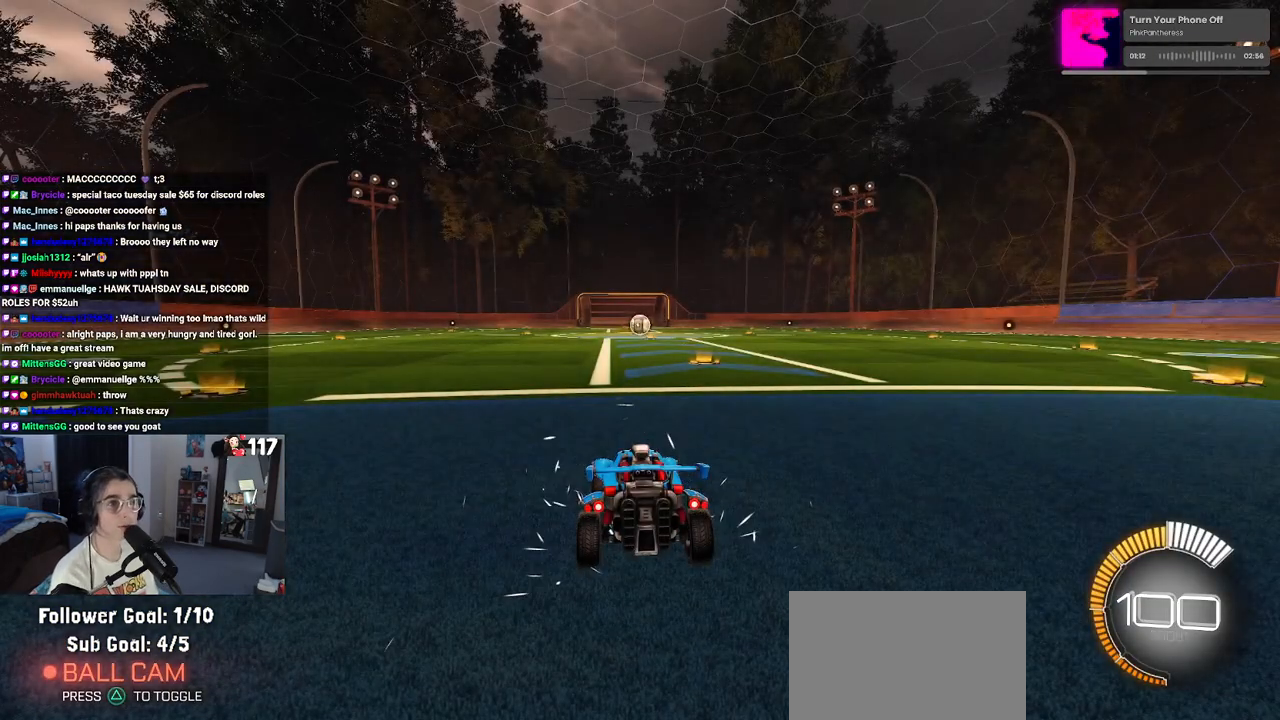
{"buttons": ["TRIANGLE", "R2"], "left_stick": "left", "right_stick": "center", "events": [[367, "left_stick", "left"], [483, "TRIANGLE", "down"]]}
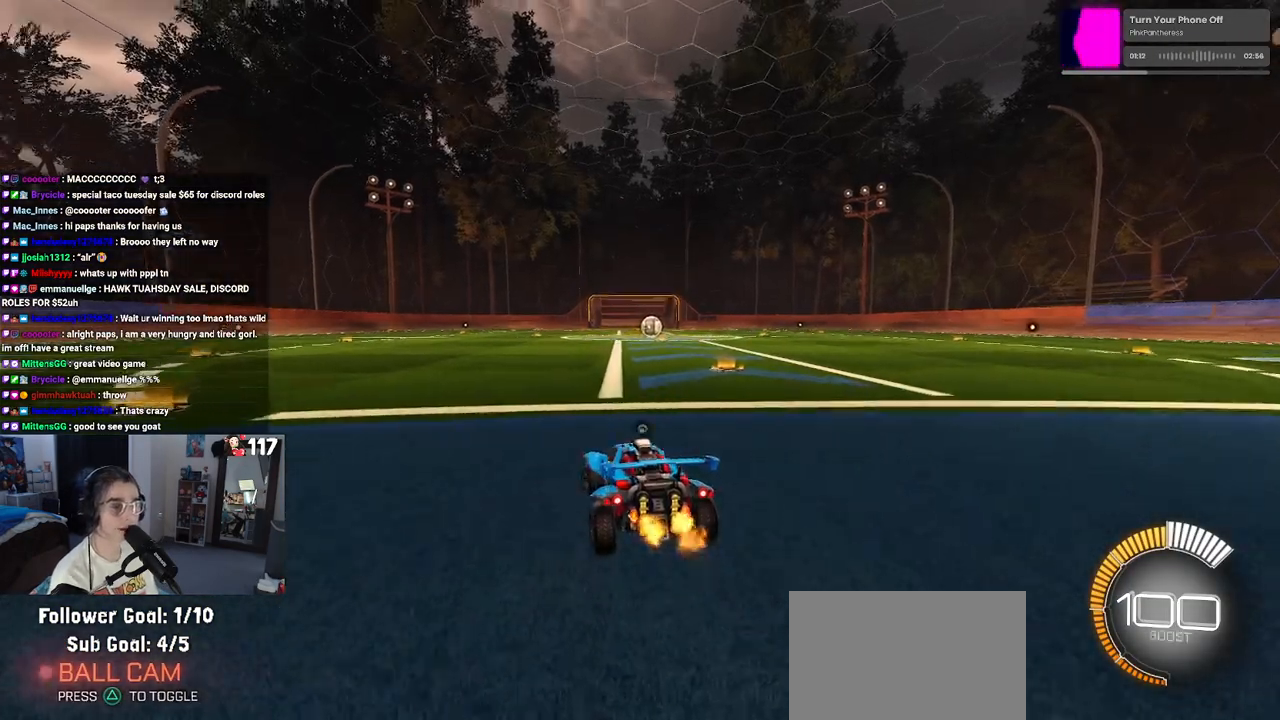
{"buttons": ["R2", "DPAD_UP"], "left_stick": "center", "right_stick": "center", "events": [[117, "TRIANGLE", "up"], [233, "left_stick", "center"], [433, "DPAD_UP", "down"]]}
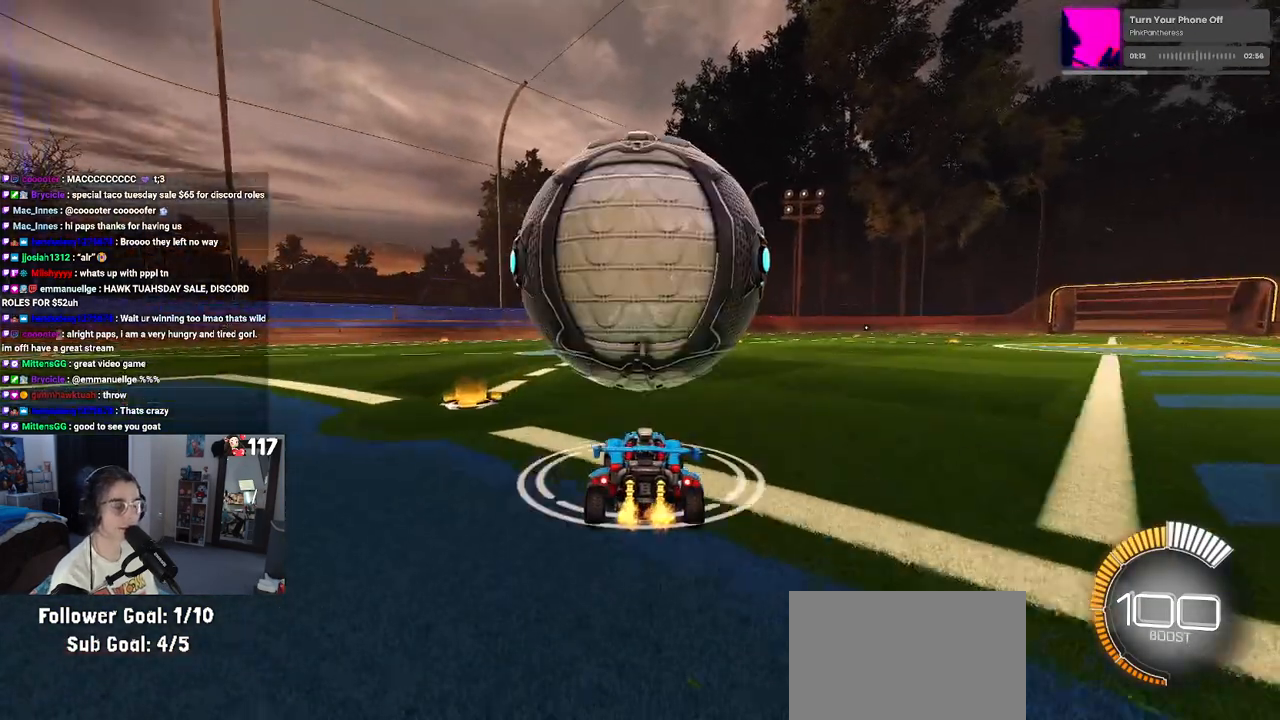
{"buttons": ["R2"], "left_stick": "center", "right_stick": "center", "events": [[17, "DPAD_UP", "up"], [50, "R2", "up"], [267, "left_stick", "right"], [383, "R2", "down"], [400, "left_stick", "center"]]}
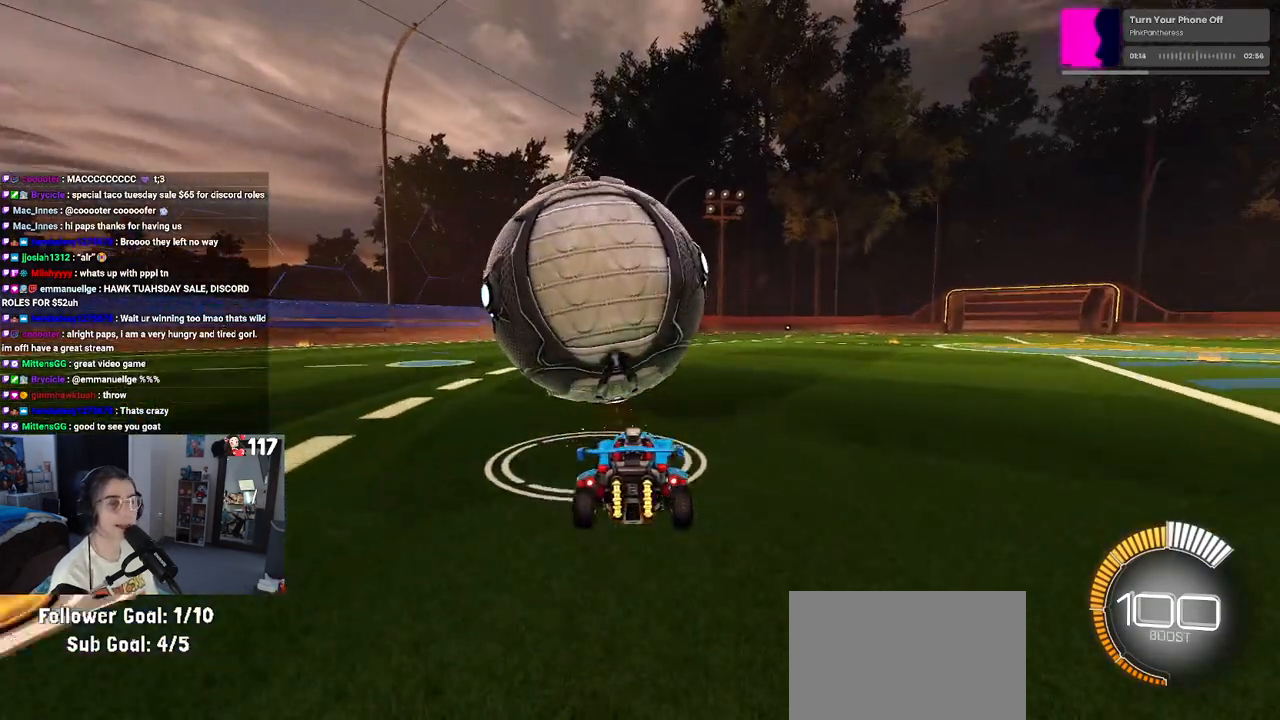
{"buttons": ["R2"], "left_stick": "center", "right_stick": "center", "events": [[17, "left_stick", "left"], [33, "R1", "down"], [183, "left_stick", "center"], [367, "R1", "up"]]}
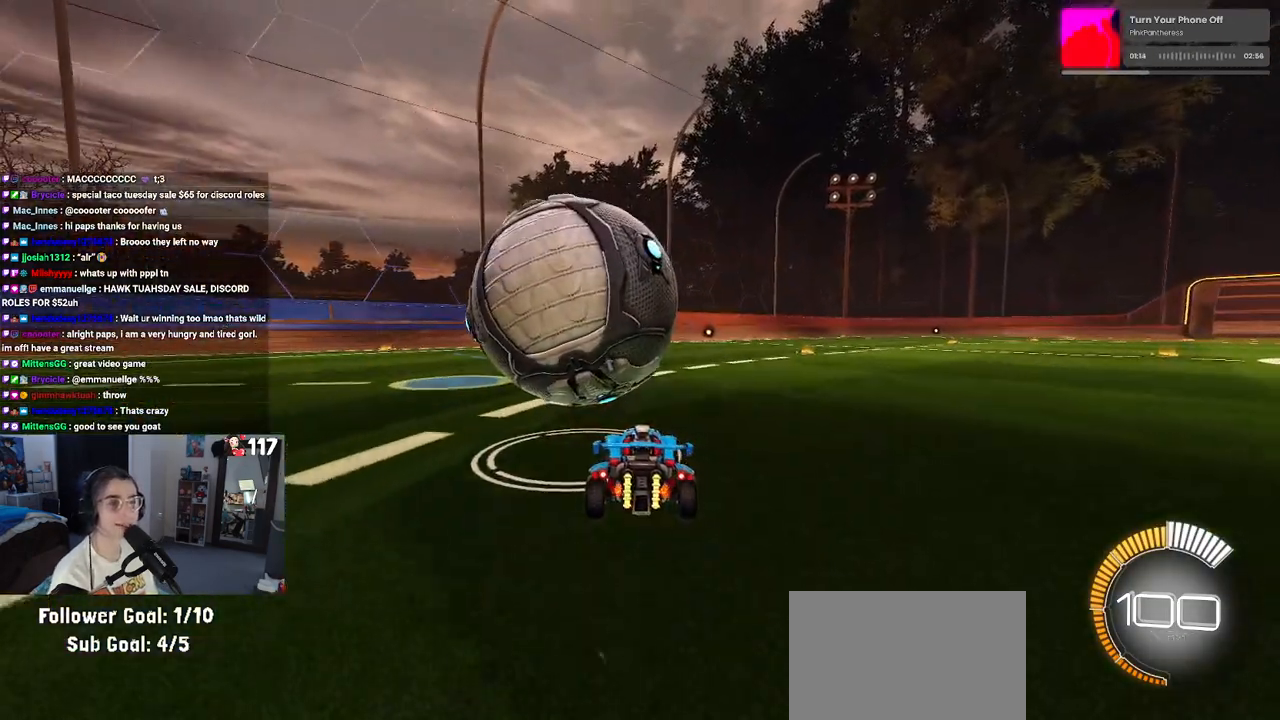
{"buttons": ["TRIANGLE", "R1", "R2"], "left_stick": "center", "right_stick": "center", "events": [[200, "left_stick", "left"], [300, "R1", "down"], [333, "TRIANGLE", "down"], [433, "left_stick", "center"]]}
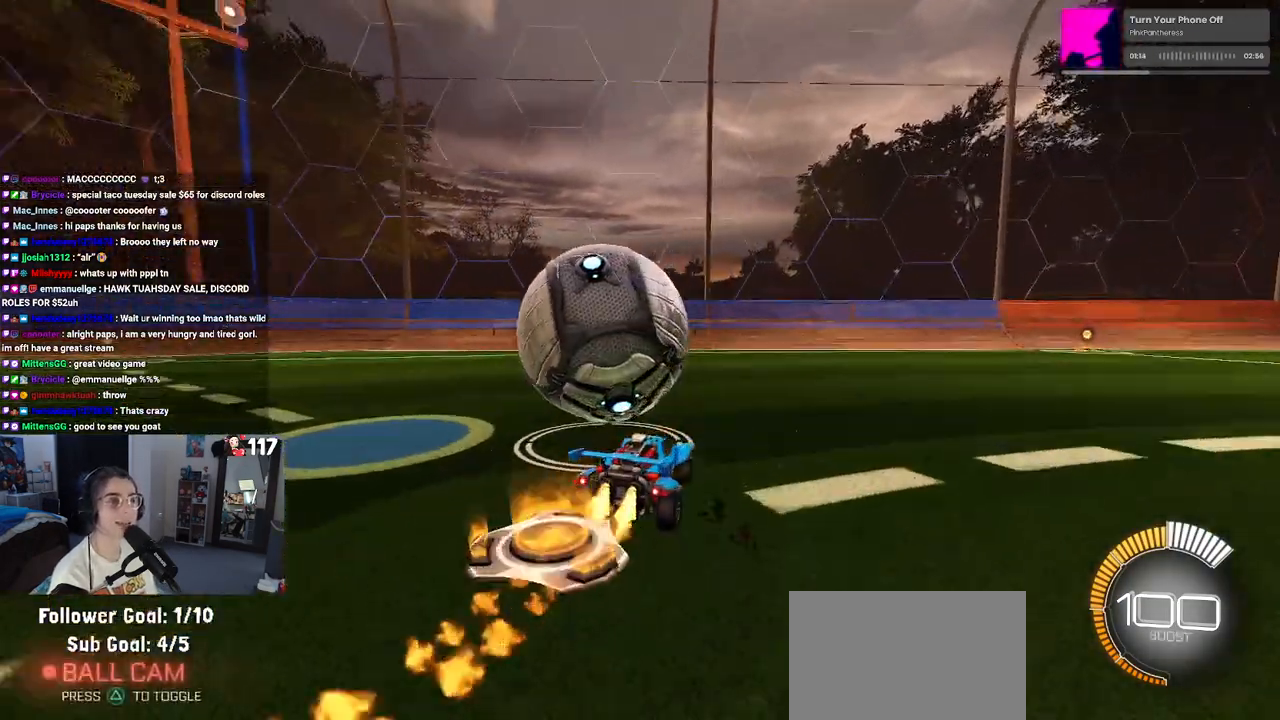
{"buttons": ["L2", "R2"], "left_stick": "center", "right_stick": "center", "events": [[33, "TRIANGLE", "up"], [117, "left_stick", "left"], [200, "R1", "up"], [200, "left_stick", "down-left"], [300, "L2", "down"], [300, "left_stick", "center"], [350, "R2", "up"], [483, "R2", "down"]]}
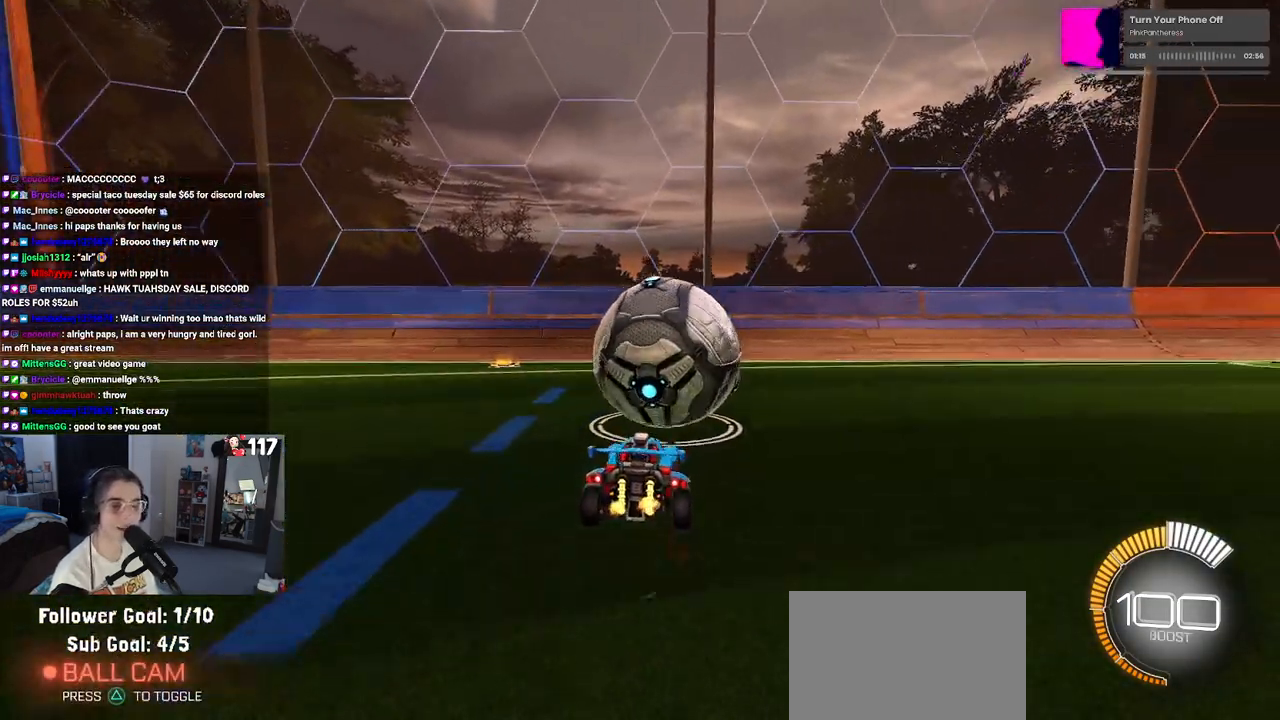
{"buttons": ["R1", "R2"], "left_stick": "right", "right_stick": "center", "events": [[17, "L2", "up"], [17, "left_stick", "down-left"], [133, "left_stick", "down"], [233, "left_stick", "center"], [417, "left_stick", "right"], [450, "R1", "down"]]}
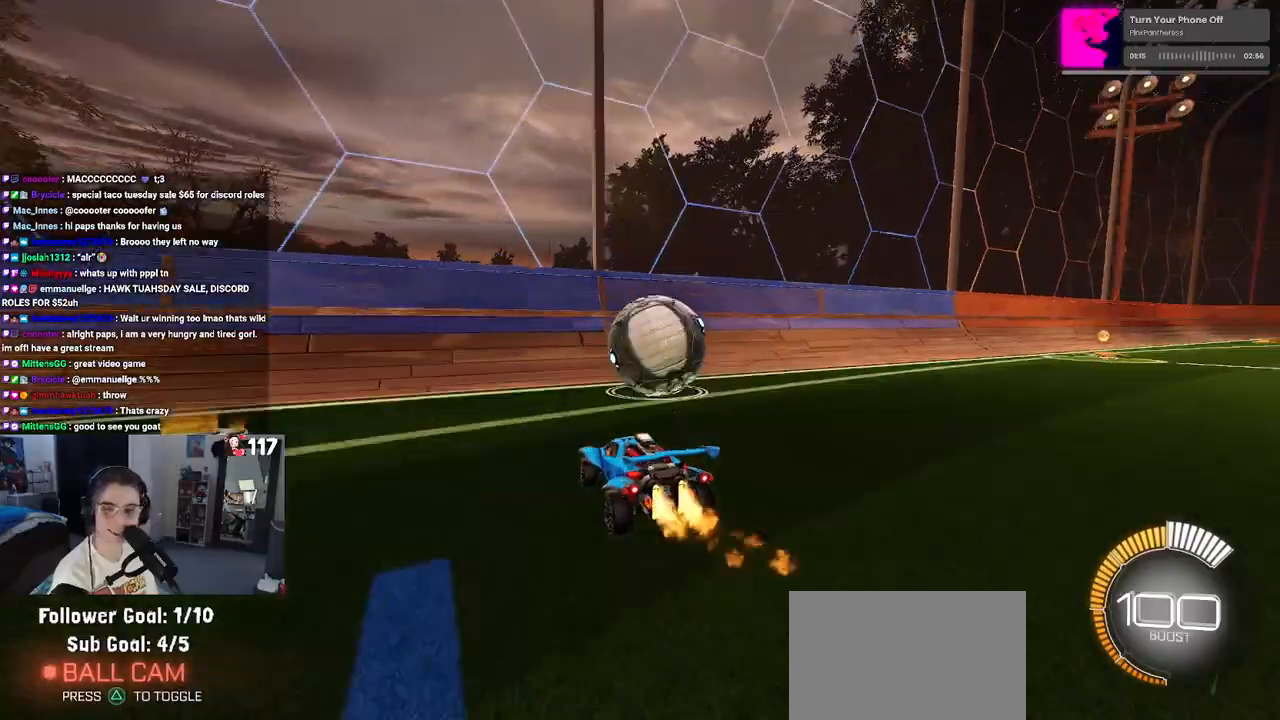
{"buttons": ["R2"], "left_stick": "right", "right_stick": "center", "events": [[83, "left_stick", "center"], [467, "R1", "up"], [500, "left_stick", "right"]]}
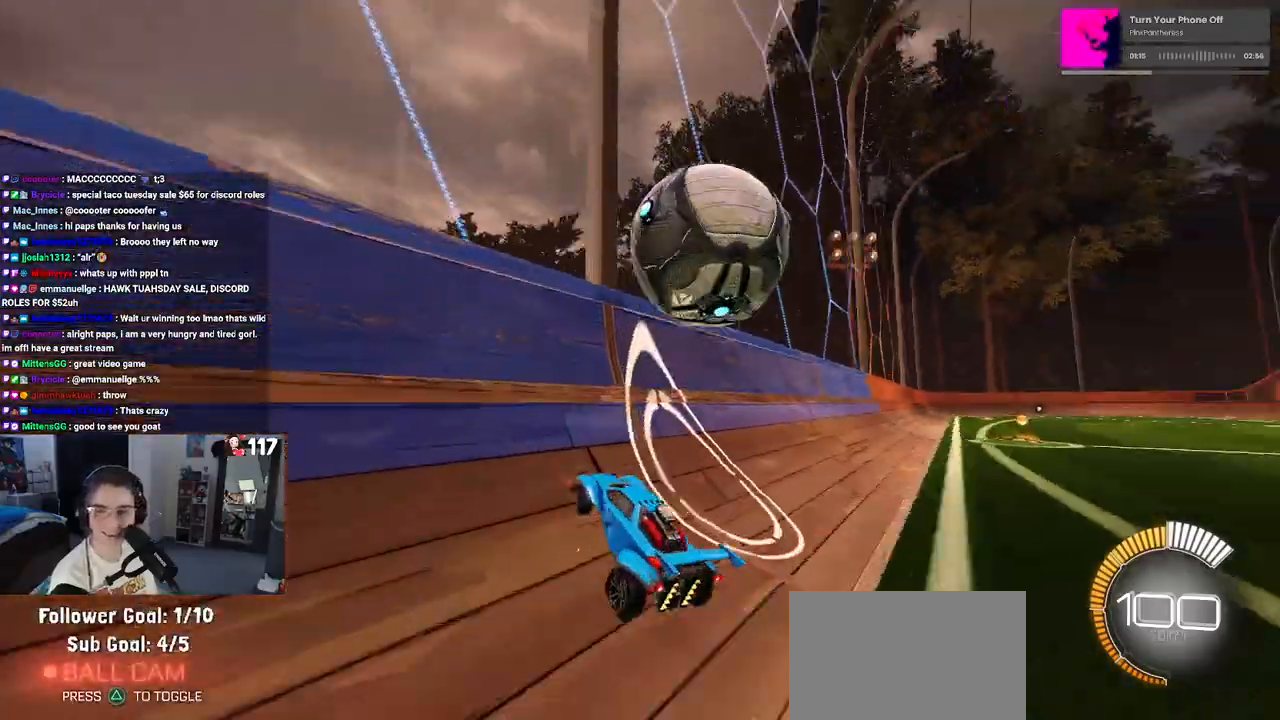
{"buttons": ["CROSS", "L1", "R2"], "left_stick": "right", "right_stick": "center", "events": [[350, "CROSS", "down"], [400, "L1", "down"]]}
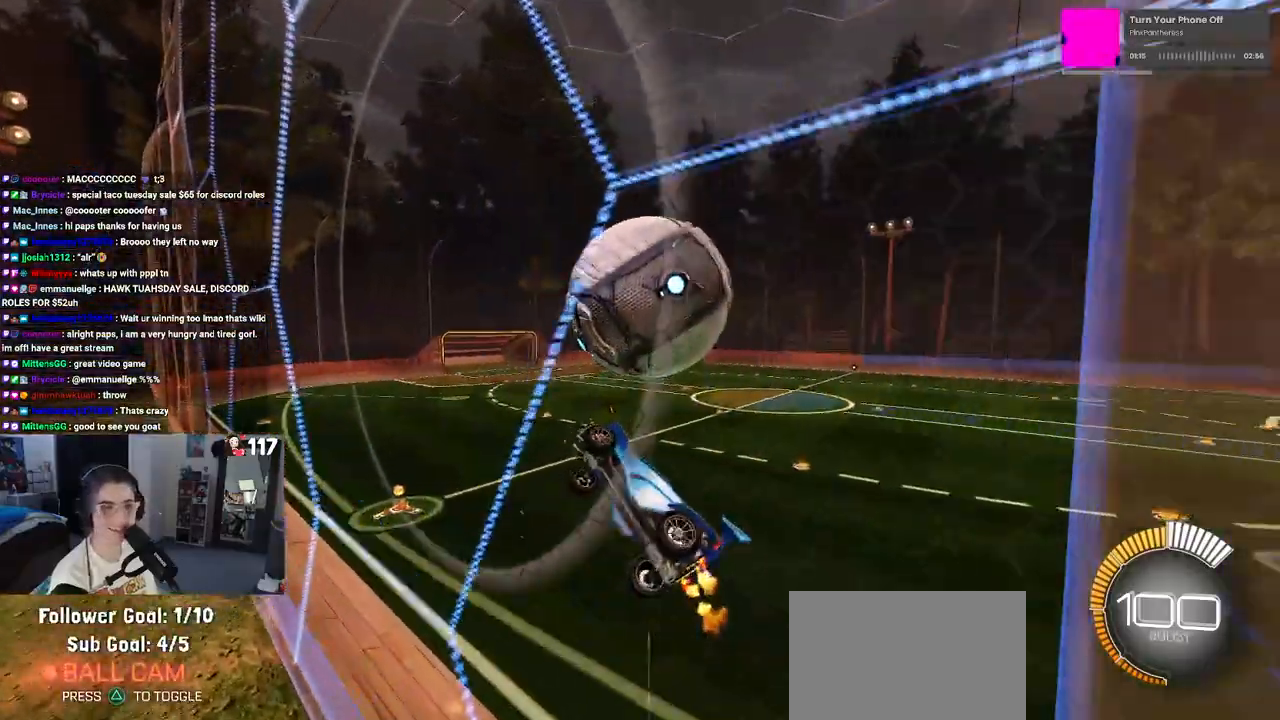
{"buttons": ["L1", "R1", "R2"], "left_stick": "center", "right_stick": "center", "events": [[50, "CROSS", "up"], [133, "left_stick", "left"], [200, "left_stick", "down"], [267, "left_stick", "down-right"], [383, "left_stick", "right"], [433, "R1", "down"], [500, "left_stick", "center"]]}
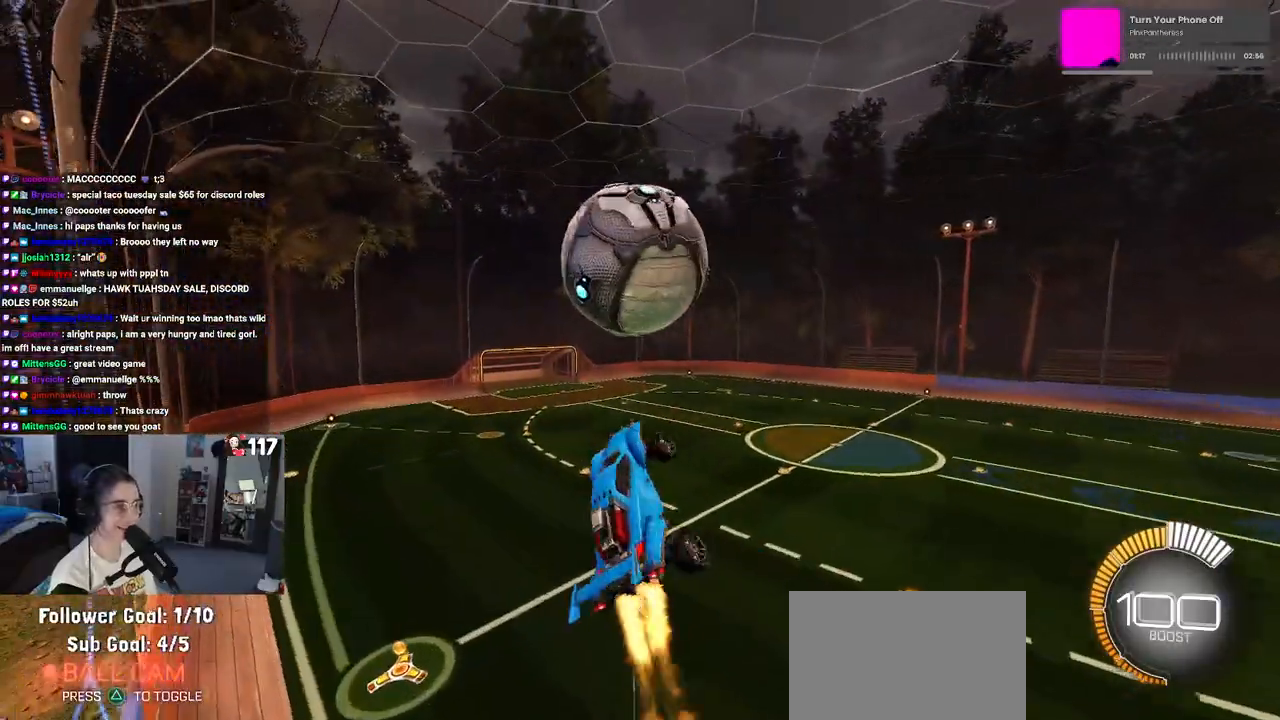
{"buttons": ["L1", "R1", "R2"], "left_stick": "up-right", "right_stick": "center", "events": [[83, "left_stick", "left"], [150, "R1", "up"], [217, "left_stick", "down-left"], [333, "R1", "down"], [383, "left_stick", "center"], [467, "left_stick", "up-right"]]}
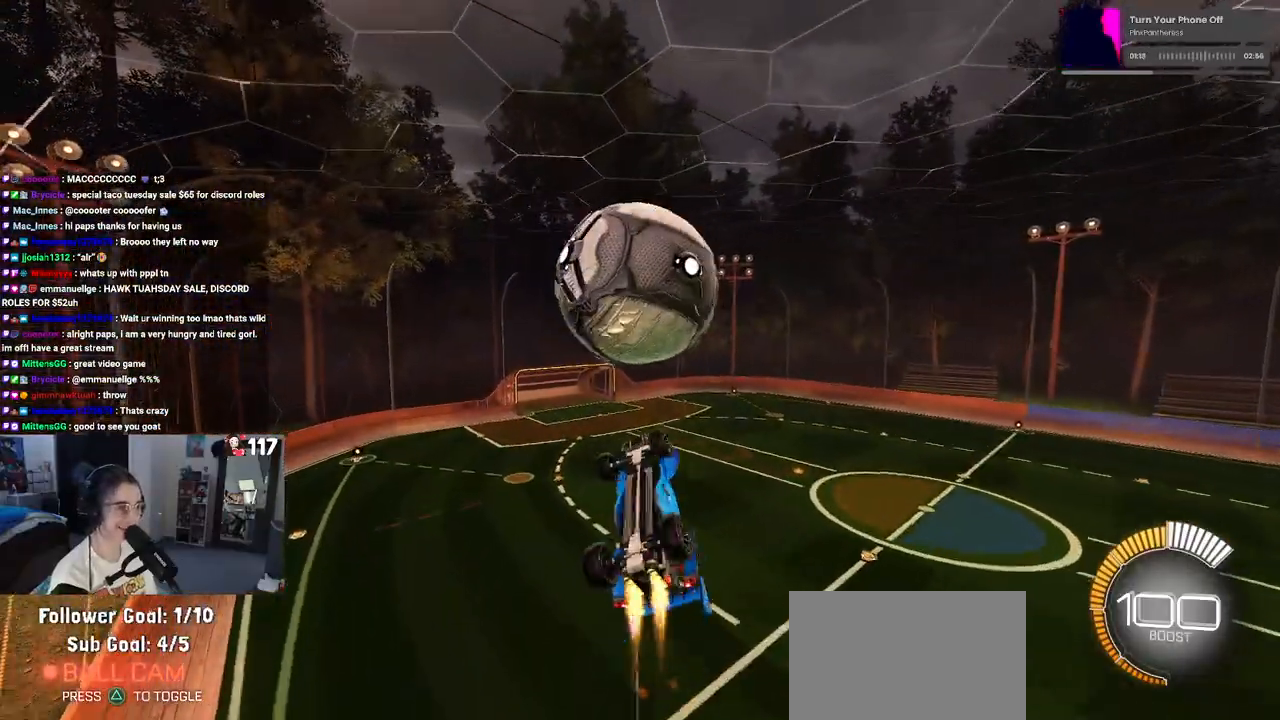
{"buttons": ["L1", "R2"], "left_stick": "right", "right_stick": "center", "events": [[217, "left_stick", "up-left"], [267, "left_stick", "left"], [283, "R1", "up"], [433, "left_stick", "center"], [500, "left_stick", "right"]]}